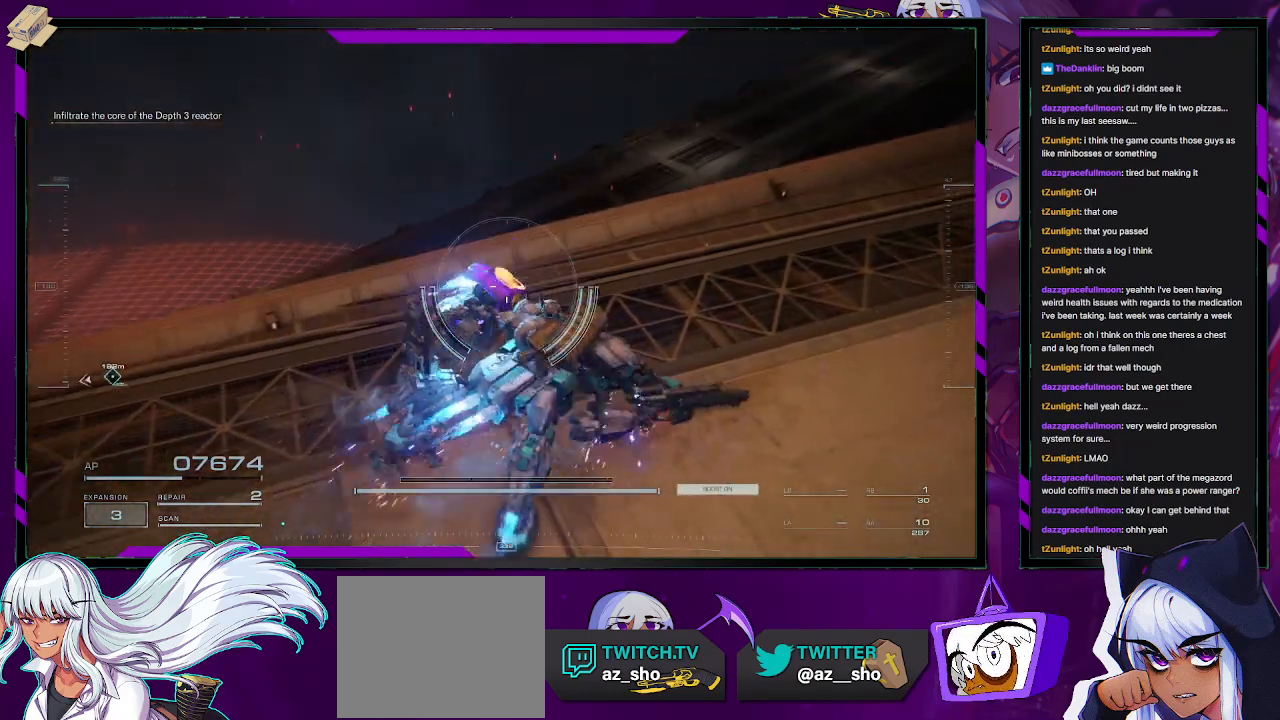
Gameplay with a controller (Xbox layout); each line is a JSON object with the inputs held at the frame after it. "events" lists button and stick changes between this image and that frame as [ms after this image, input, new state], when the widget could be followed in between.
{"buttons": [], "left_stick": "up-right", "right_stick": "up", "events": [[33, "right_stick", "center"], [450, "right_stick", "up"]]}
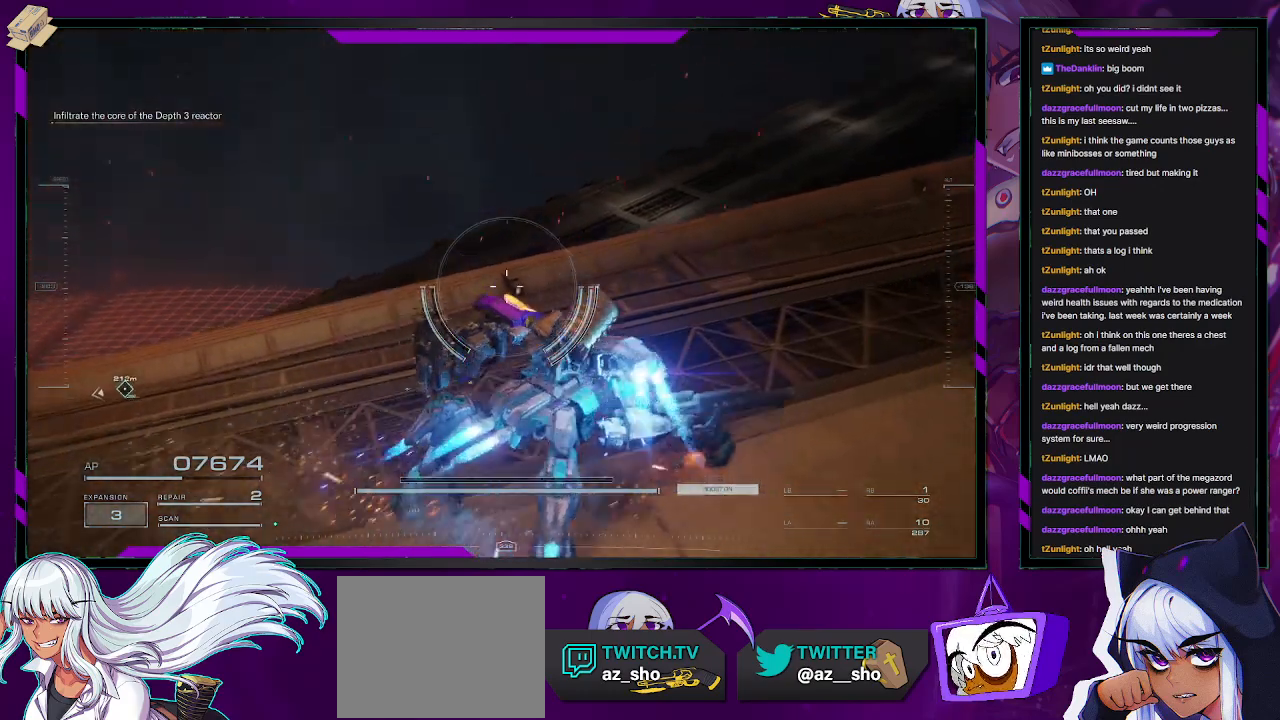
{"buttons": [], "left_stick": "up-left", "right_stick": "right", "events": [[117, "left_stick", "up"], [167, "right_stick", "center"], [350, "right_stick", "right"], [400, "left_stick", "up-left"]]}
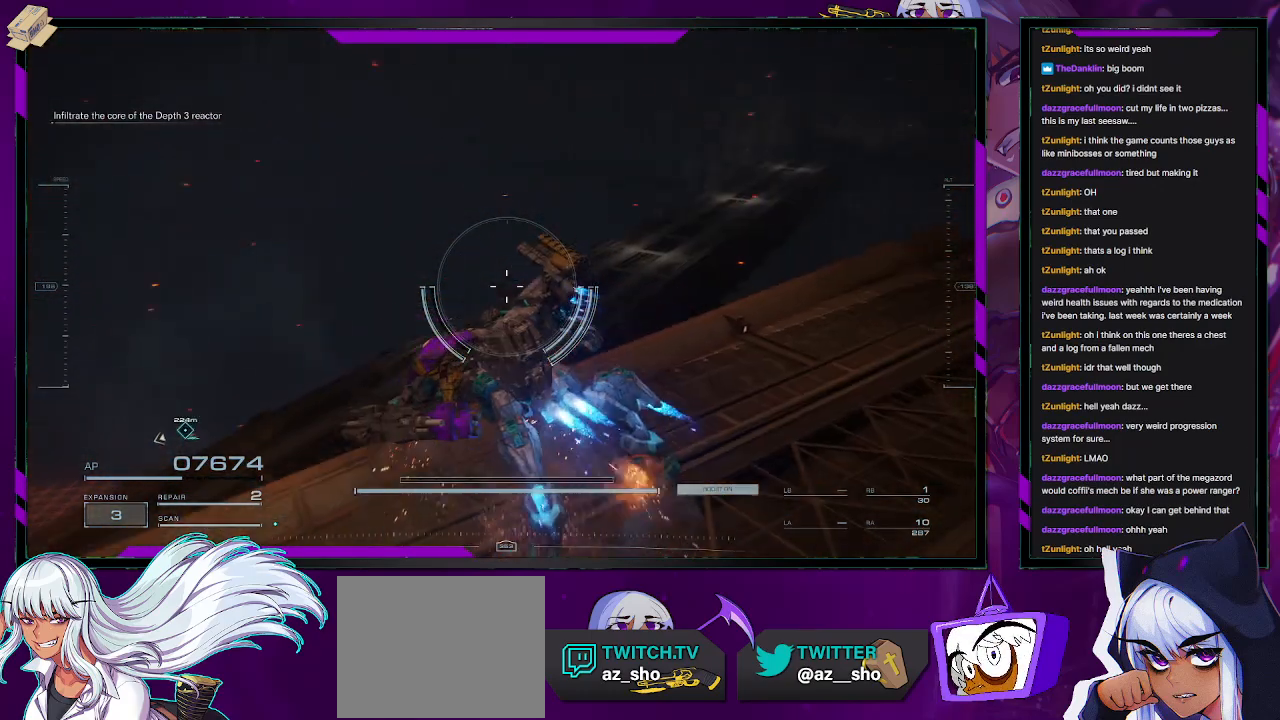
{"buttons": [], "left_stick": "up", "right_stick": "left", "events": [[67, "right_stick", "center"], [400, "right_stick", "left"], [433, "left_stick", "up"]]}
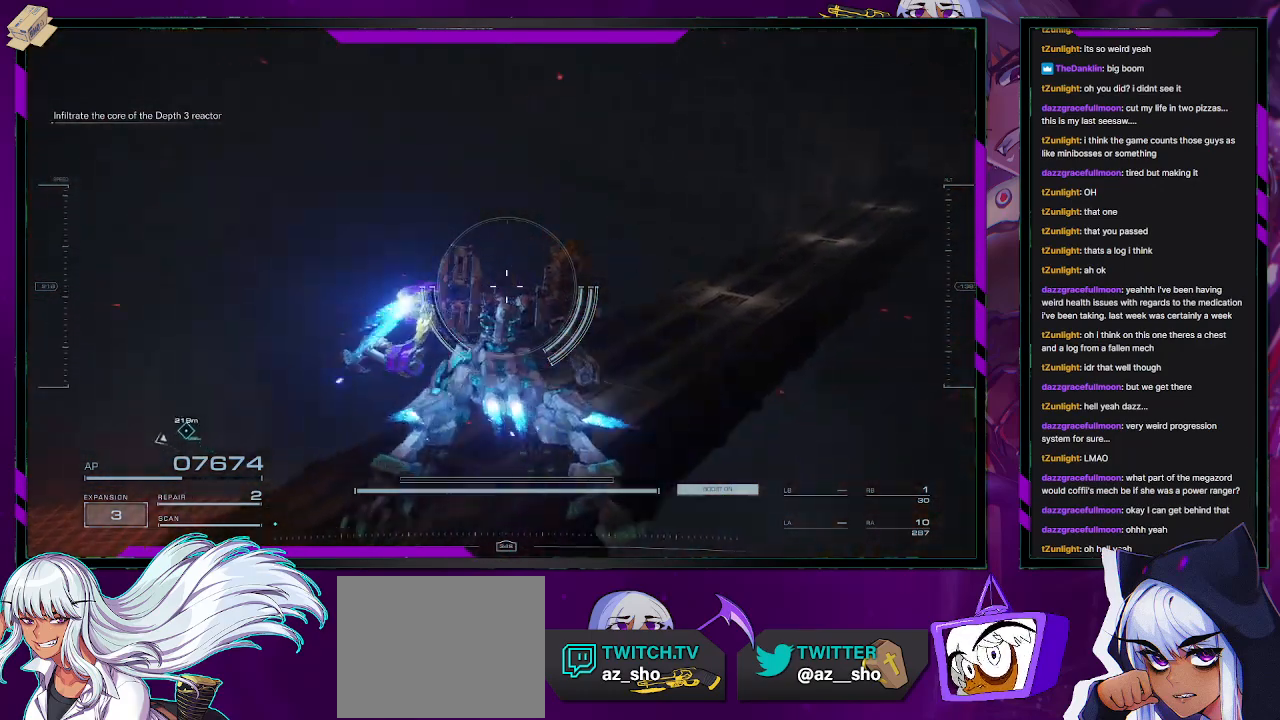
{"buttons": [], "left_stick": "up", "right_stick": "left", "events": []}
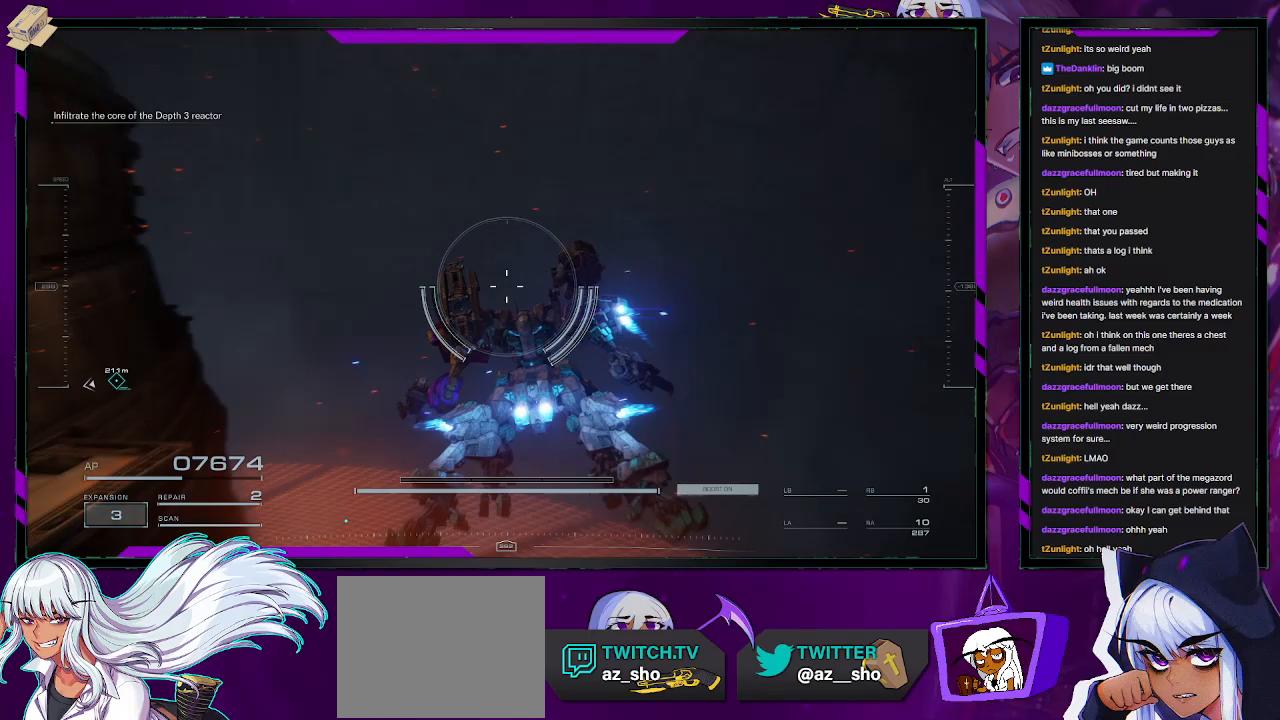
{"buttons": [], "left_stick": "up-right", "right_stick": "center", "events": [[17, "right_stick", "down-left"], [150, "left_stick", "up-right"], [317, "right_stick", "center"], [367, "A", "down"], [450, "A", "up"]]}
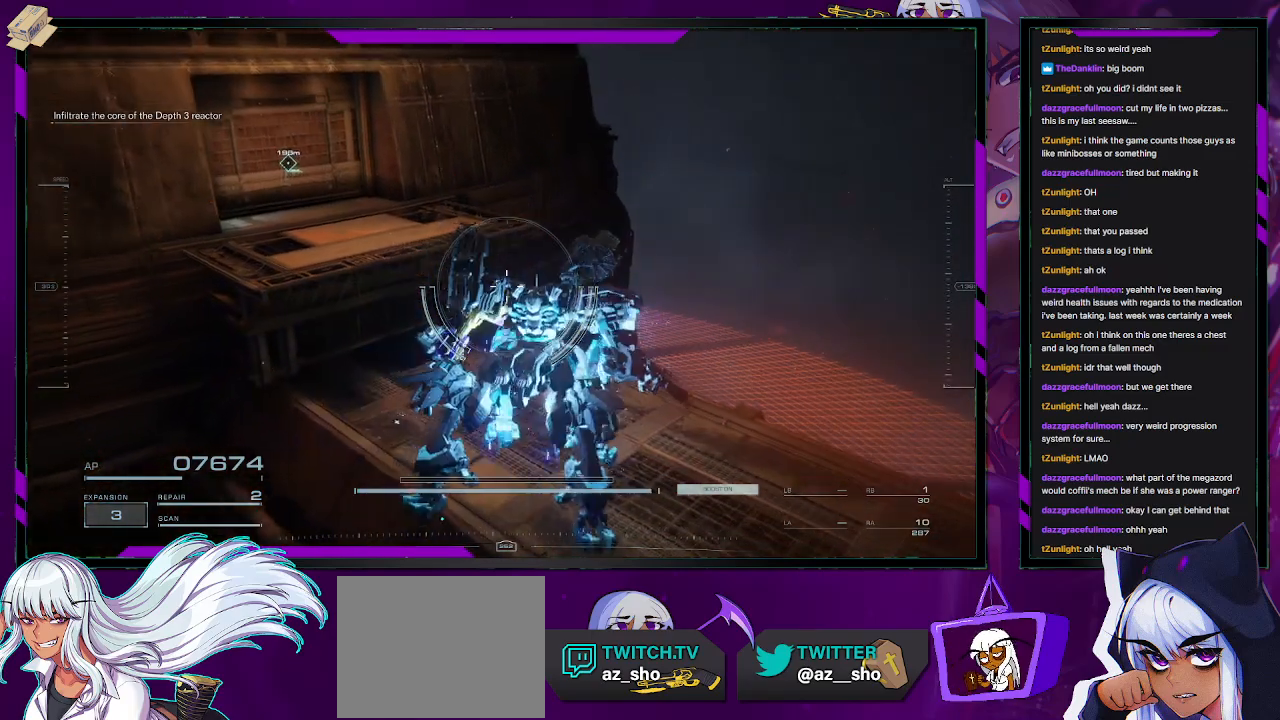
{"buttons": [], "left_stick": "up-left", "right_stick": "left", "events": [[17, "left_stick", "up"], [167, "left_stick", "up-left"], [483, "right_stick", "left"]]}
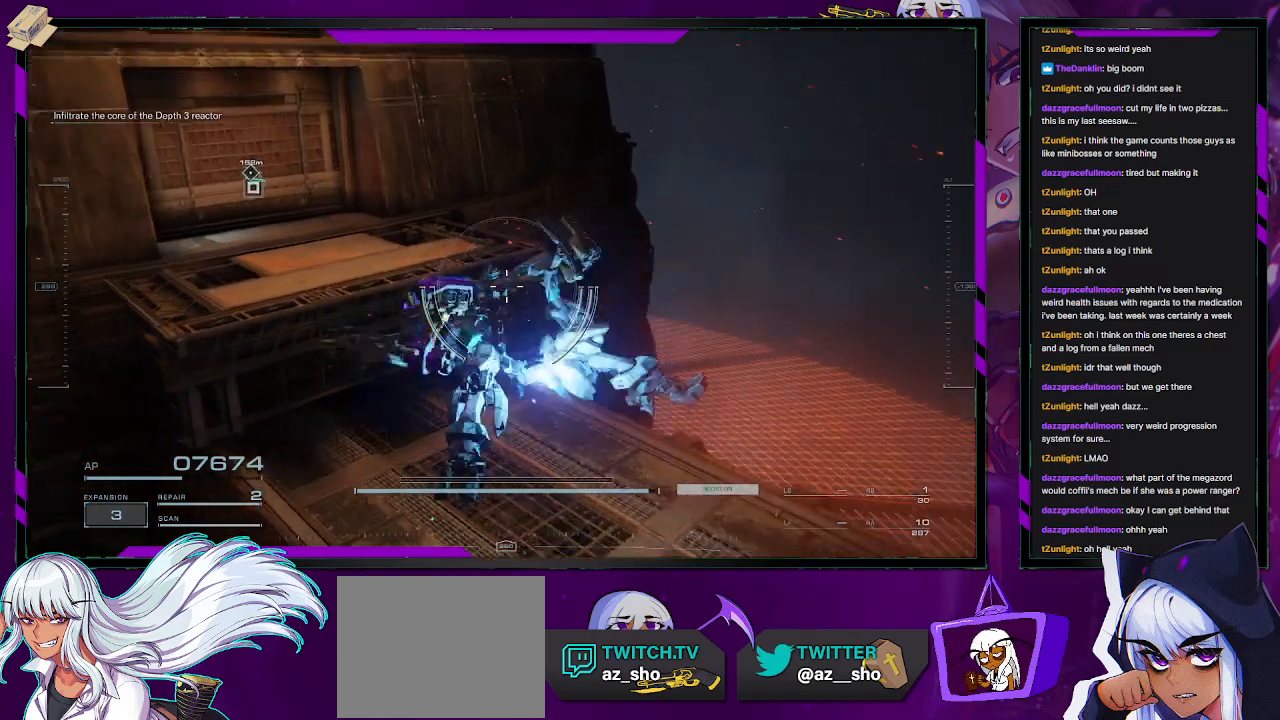
{"buttons": [], "left_stick": "up", "right_stick": "center", "events": [[100, "left_stick", "up"], [233, "right_stick", "center"]]}
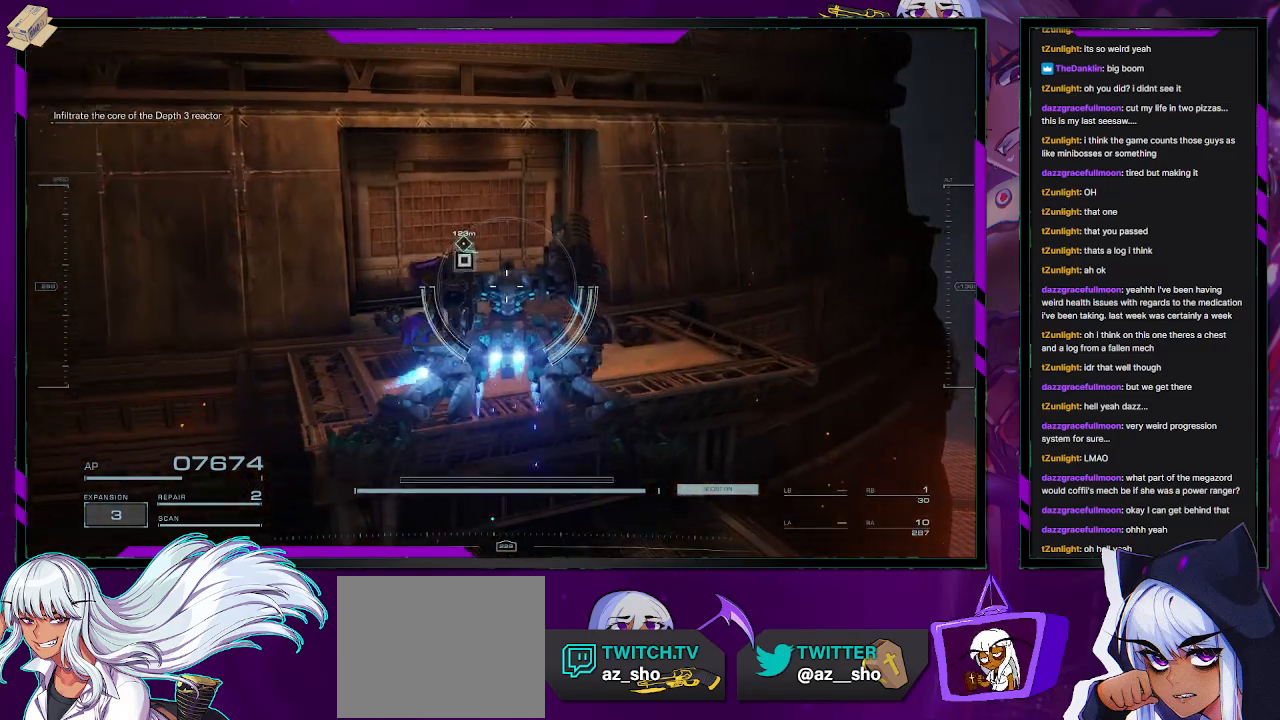
{"buttons": [], "left_stick": "up", "right_stick": "center", "events": [[417, "A", "down"], [467, "A", "up"]]}
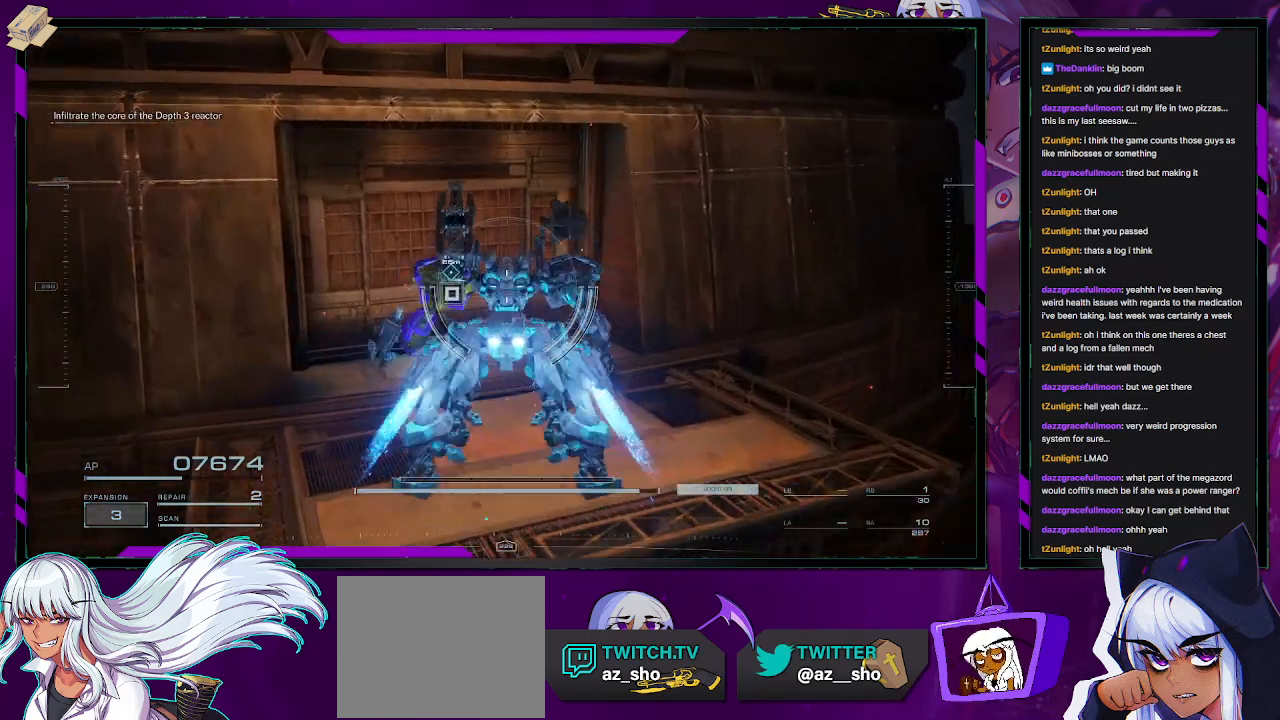
{"buttons": [], "left_stick": "up-right", "right_stick": "left", "events": [[83, "right_stick", "left"], [133, "left_stick", "up-right"]]}
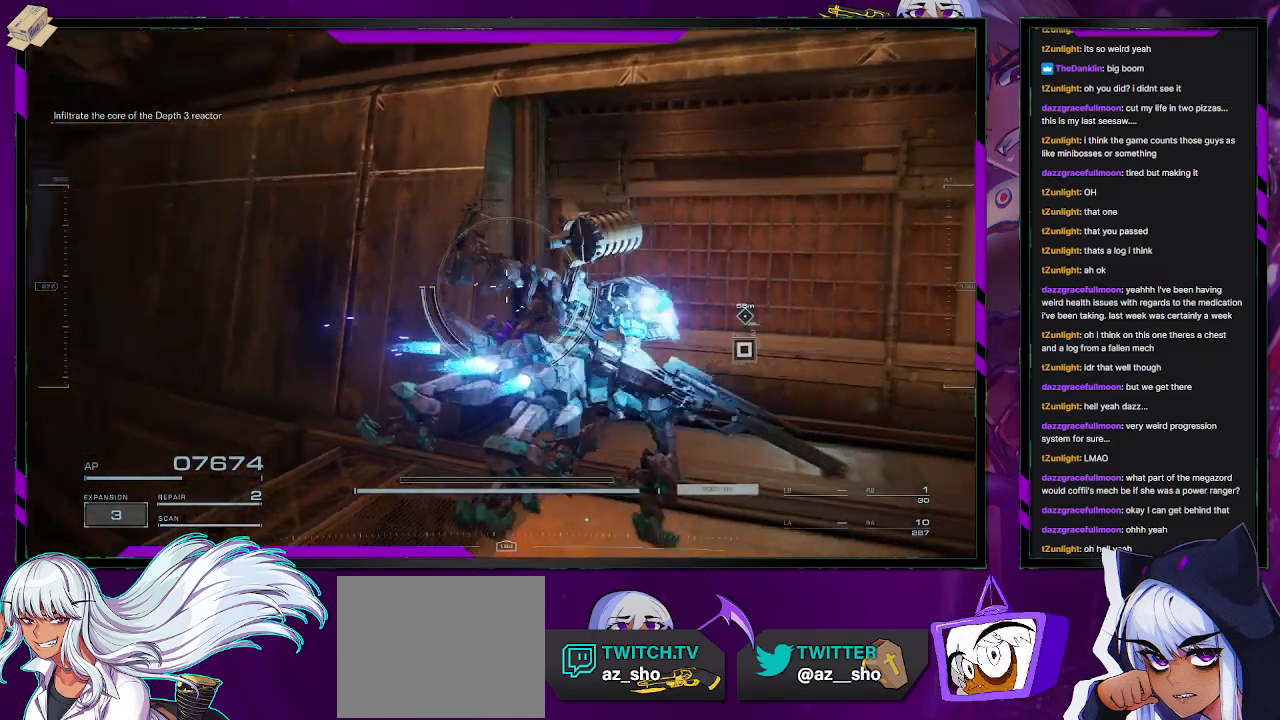
{"buttons": [], "left_stick": "center", "right_stick": "center", "events": [[250, "left_stick", "center"], [317, "right_stick", "down-left"], [500, "right_stick", "center"]]}
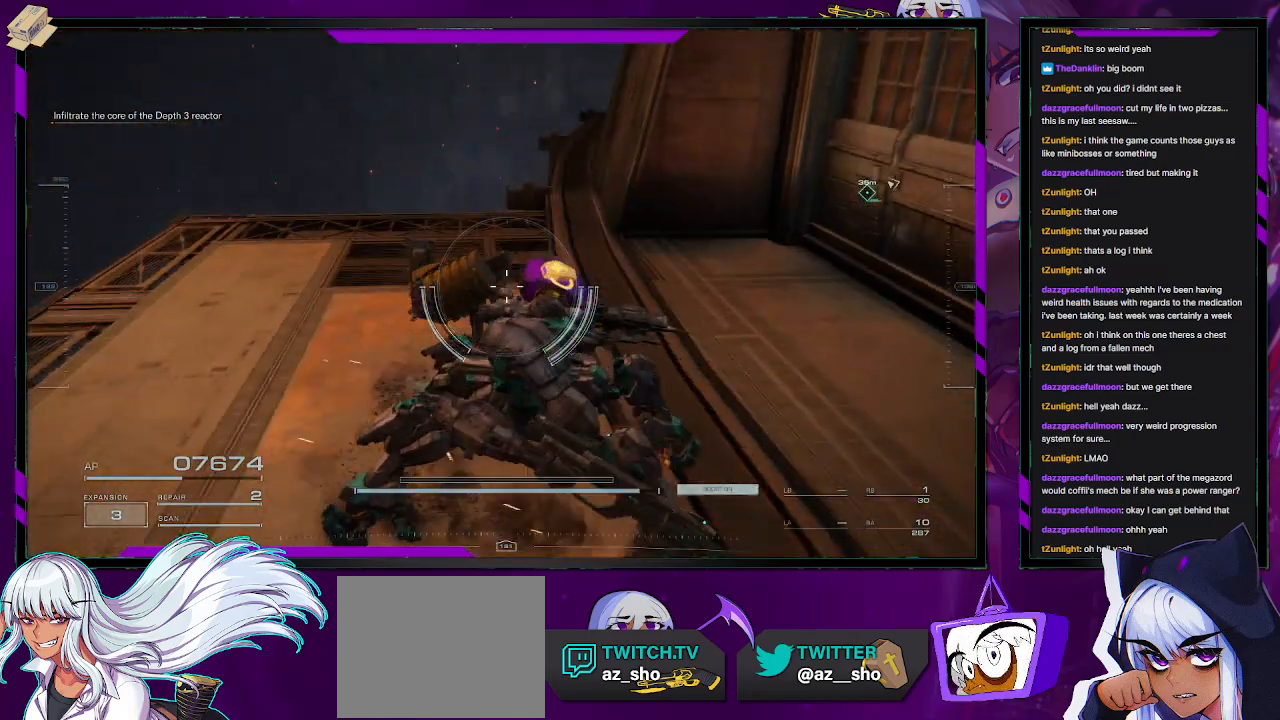
{"buttons": [], "left_stick": "up-right", "right_stick": "right", "events": [[317, "right_stick", "right"], [417, "left_stick", "up-right"]]}
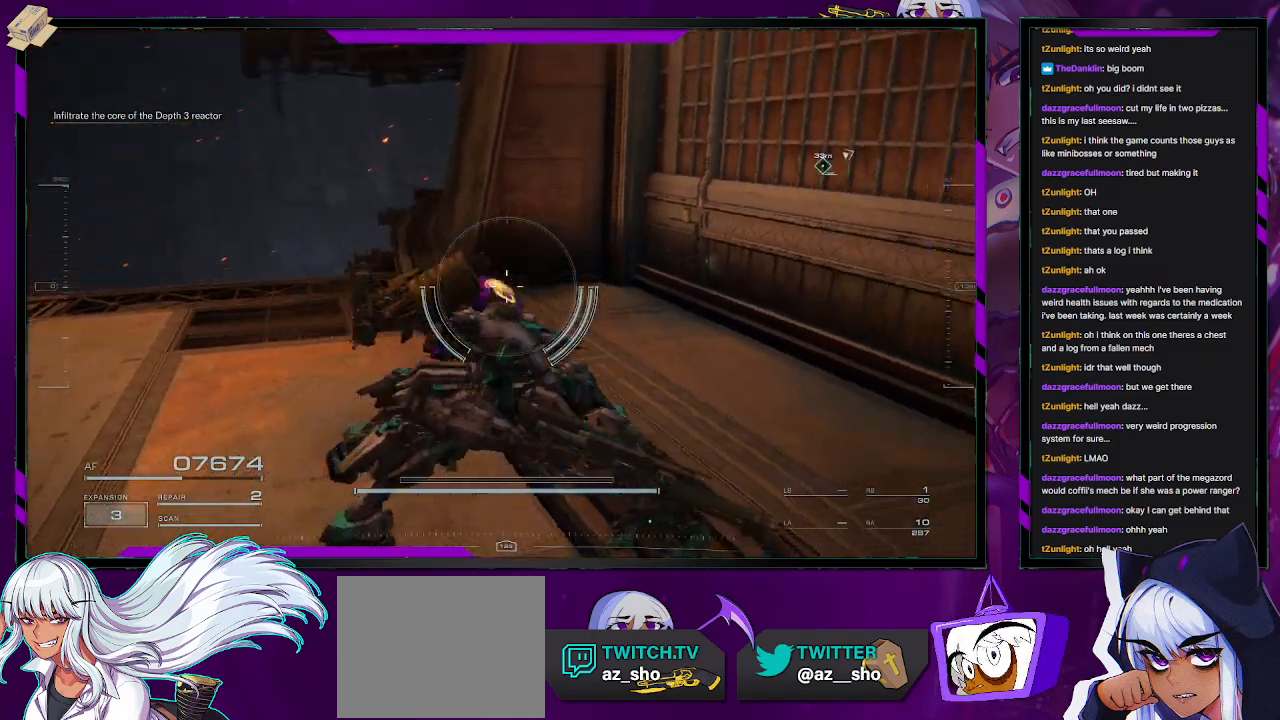
{"buttons": [], "left_stick": "up", "right_stick": "right", "events": [[200, "left_stick", "up"], [283, "right_stick", "center"], [450, "right_stick", "right"]]}
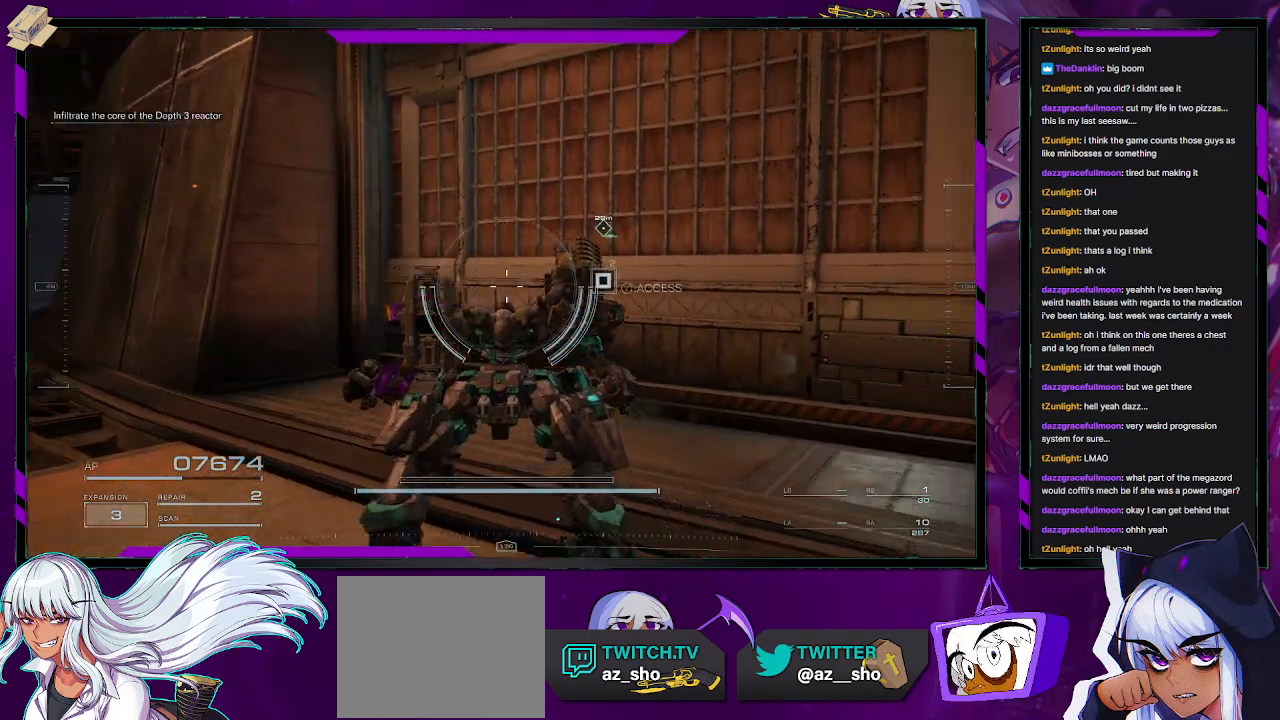
{"buttons": [], "left_stick": "center", "right_stick": "center", "events": [[167, "right_stick", "center"], [367, "left_stick", "center"], [433, "Y", "down"], [450, "Y", "up"]]}
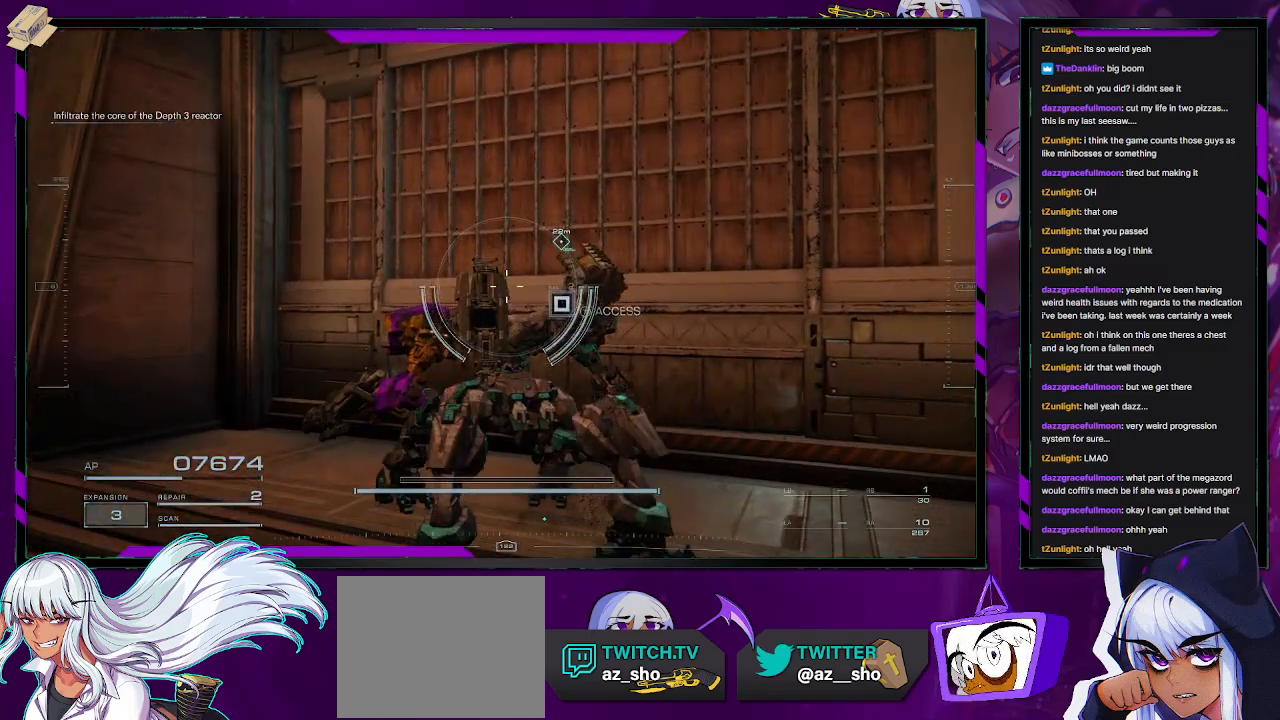
{"buttons": [], "left_stick": "center", "right_stick": "right", "events": [[483, "right_stick", "right"]]}
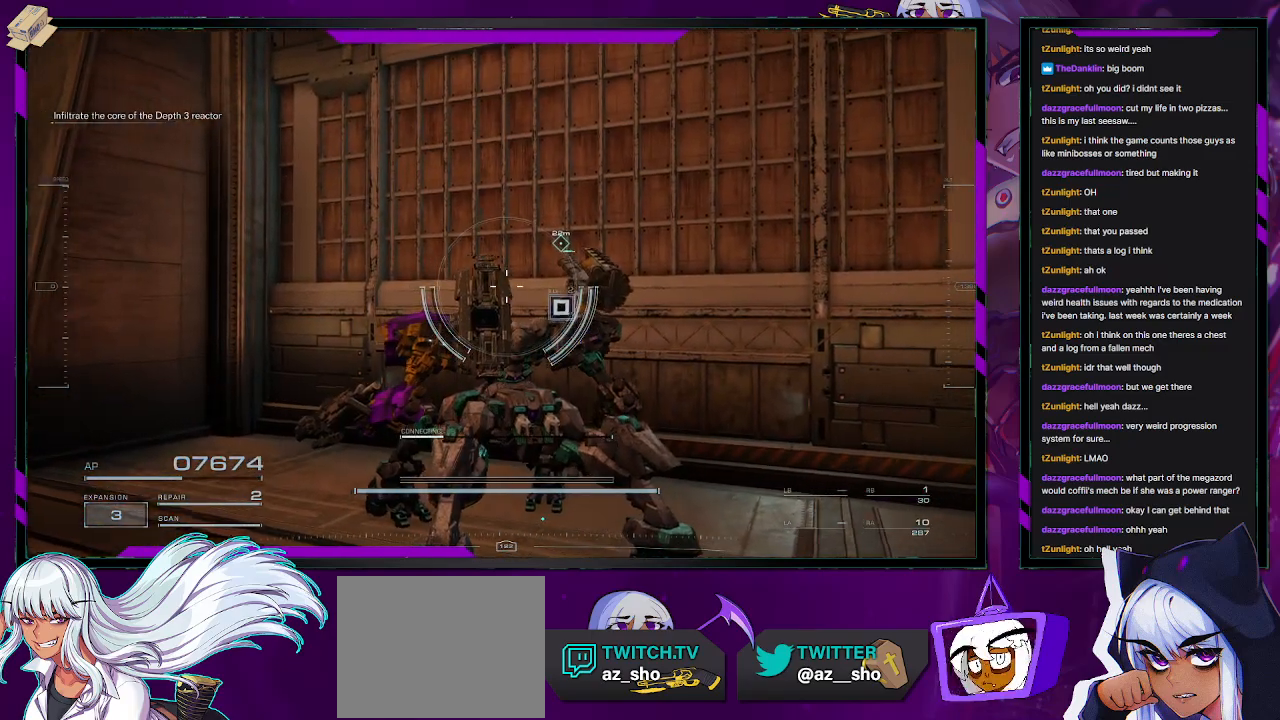
{"buttons": [], "left_stick": "center", "right_stick": "center", "events": [[233, "right_stick", "center"]]}
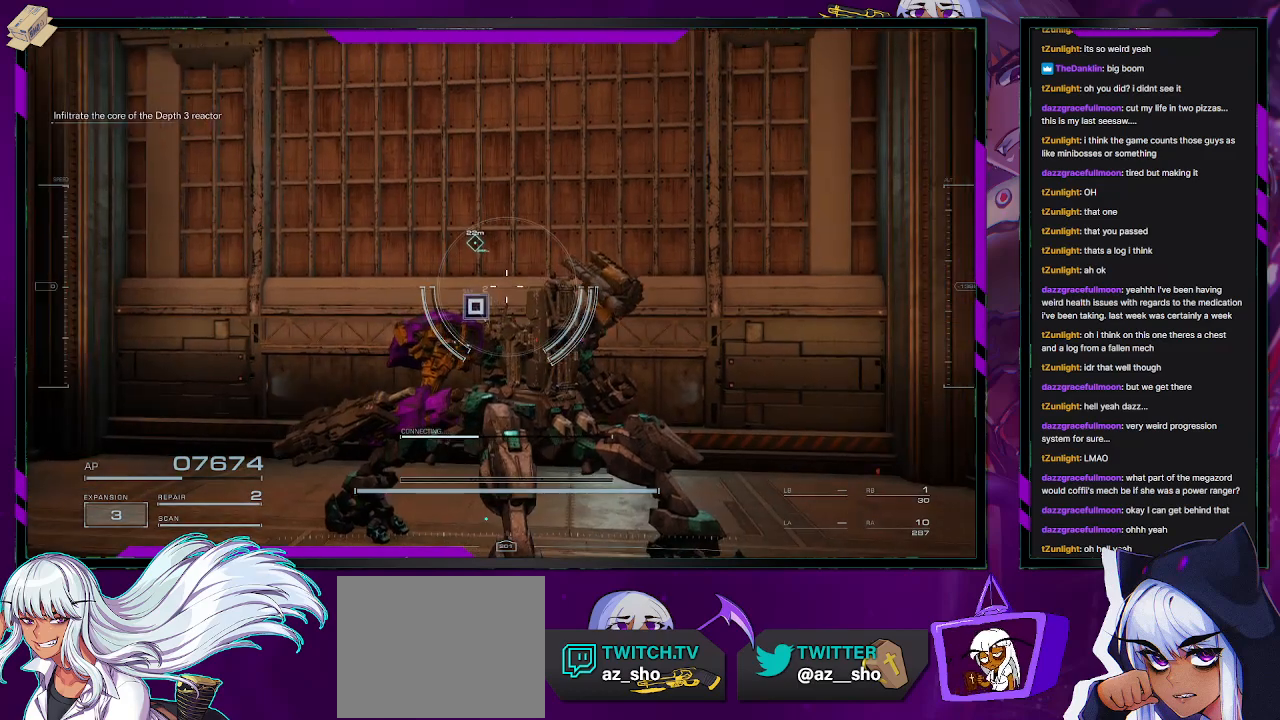
{"buttons": [], "left_stick": "down", "right_stick": "center", "events": [[200, "left_stick", "down"]]}
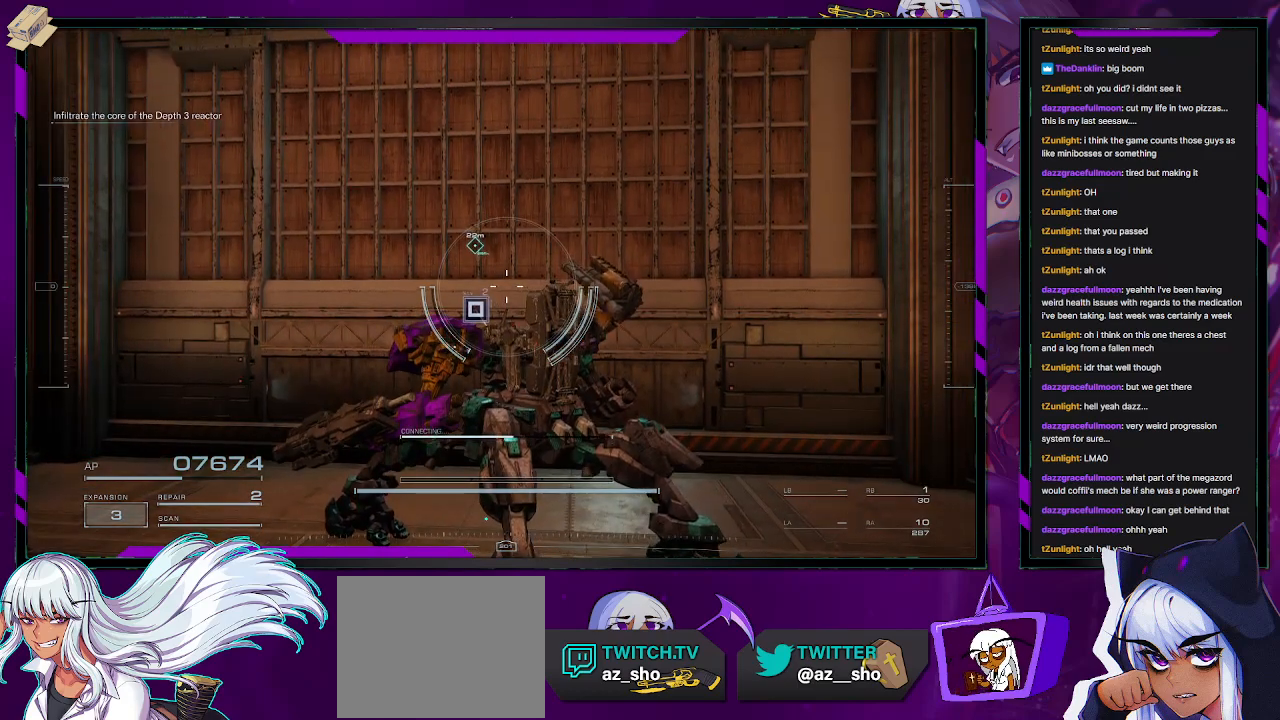
{"buttons": [], "left_stick": "down", "right_stick": "center", "events": []}
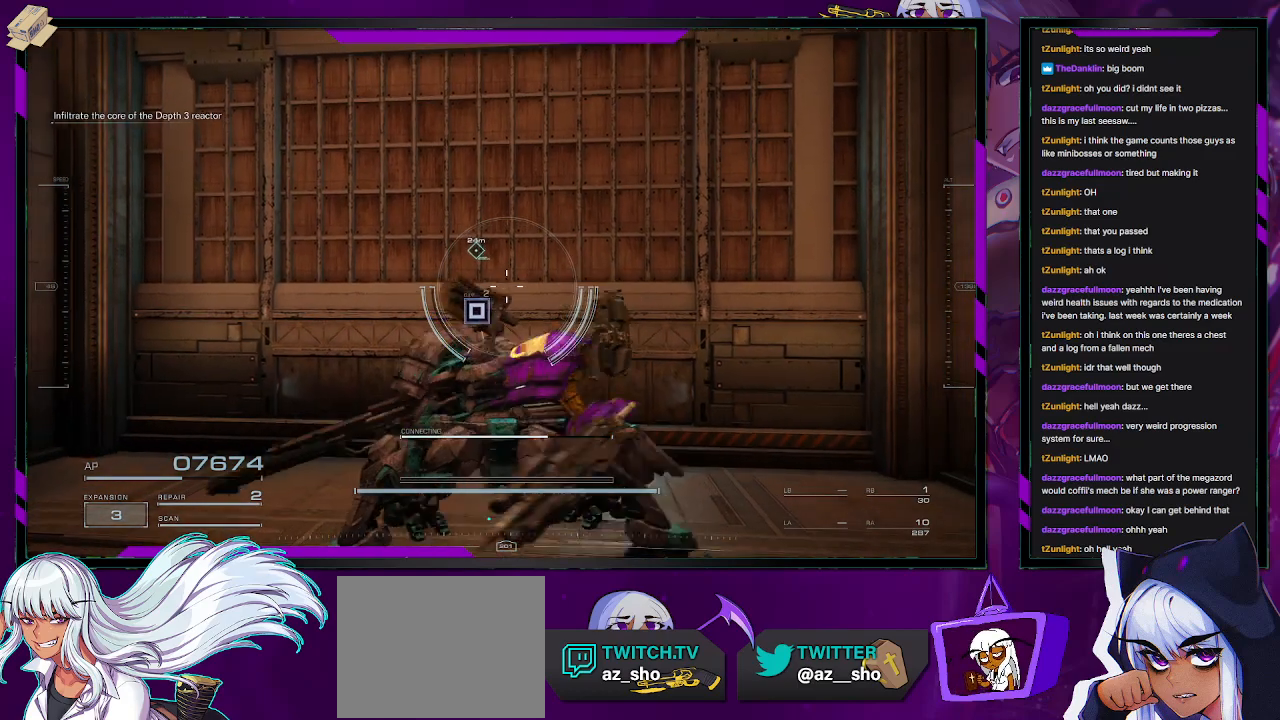
{"buttons": [], "left_stick": "center", "right_stick": "center", "events": [[450, "left_stick", "center"]]}
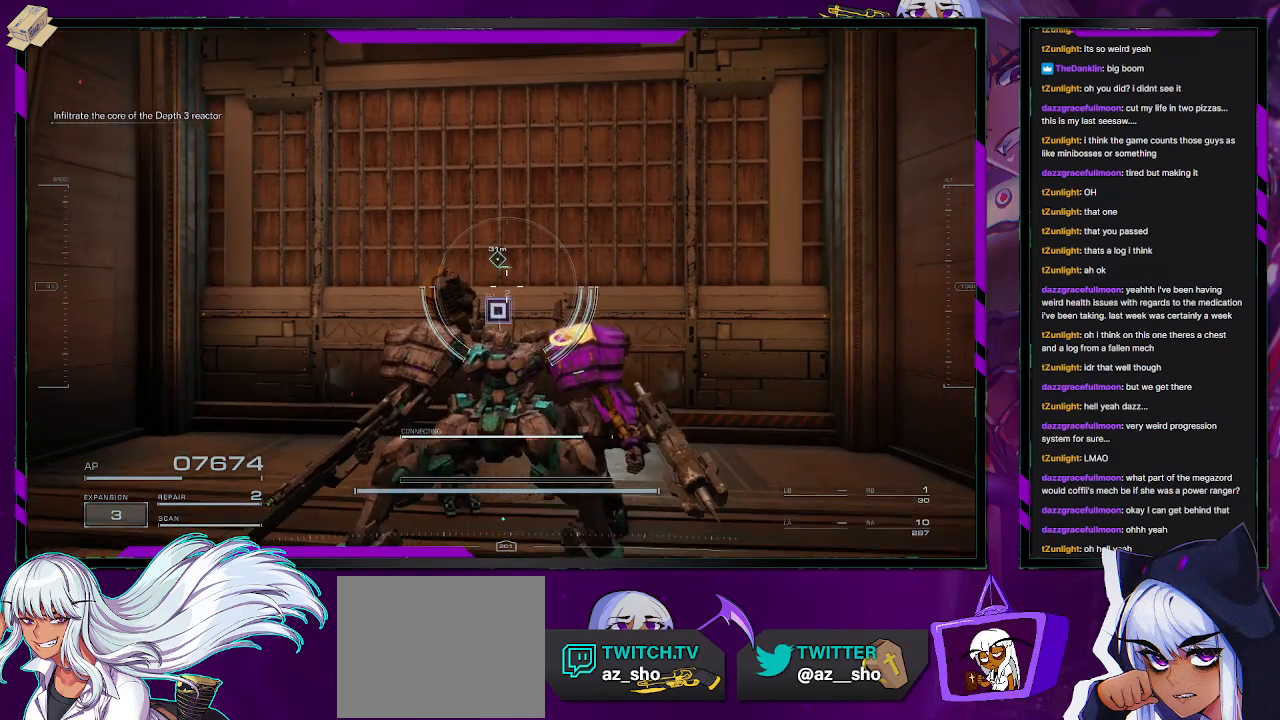
{"buttons": [], "left_stick": "center", "right_stick": "center", "events": []}
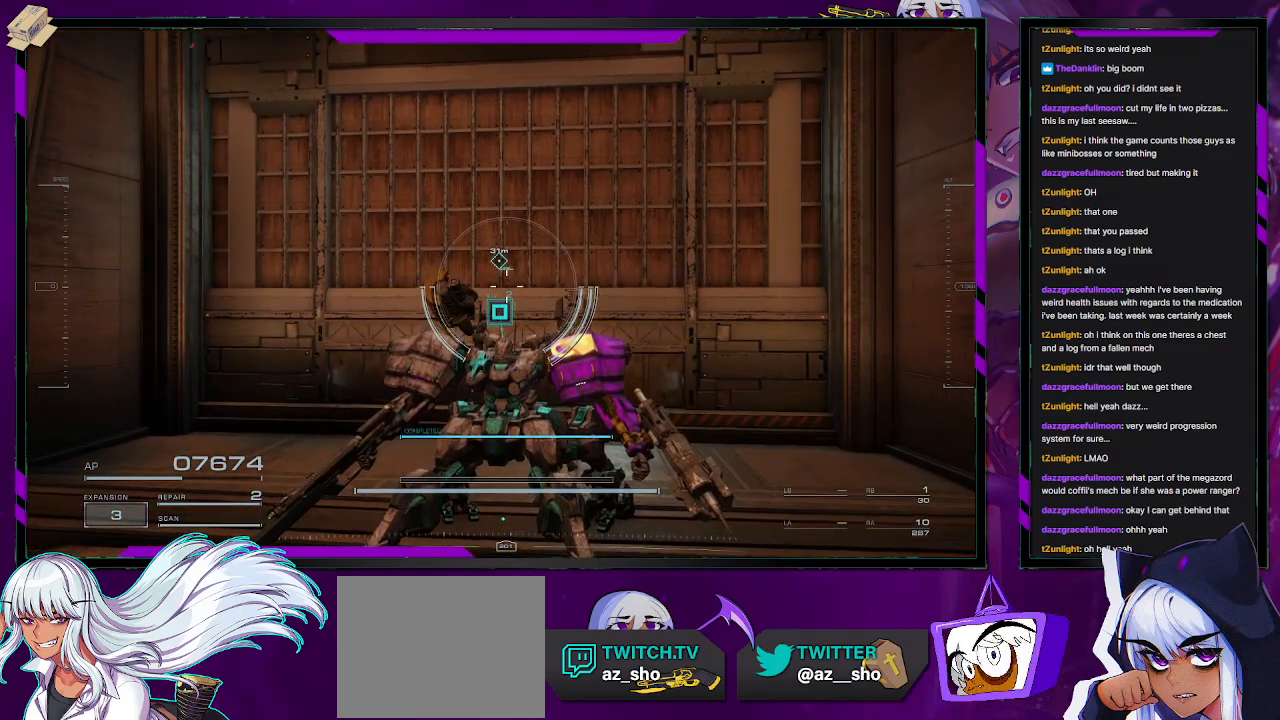
{"buttons": [], "left_stick": "up", "right_stick": "center", "events": [[67, "left_stick", "up"]]}
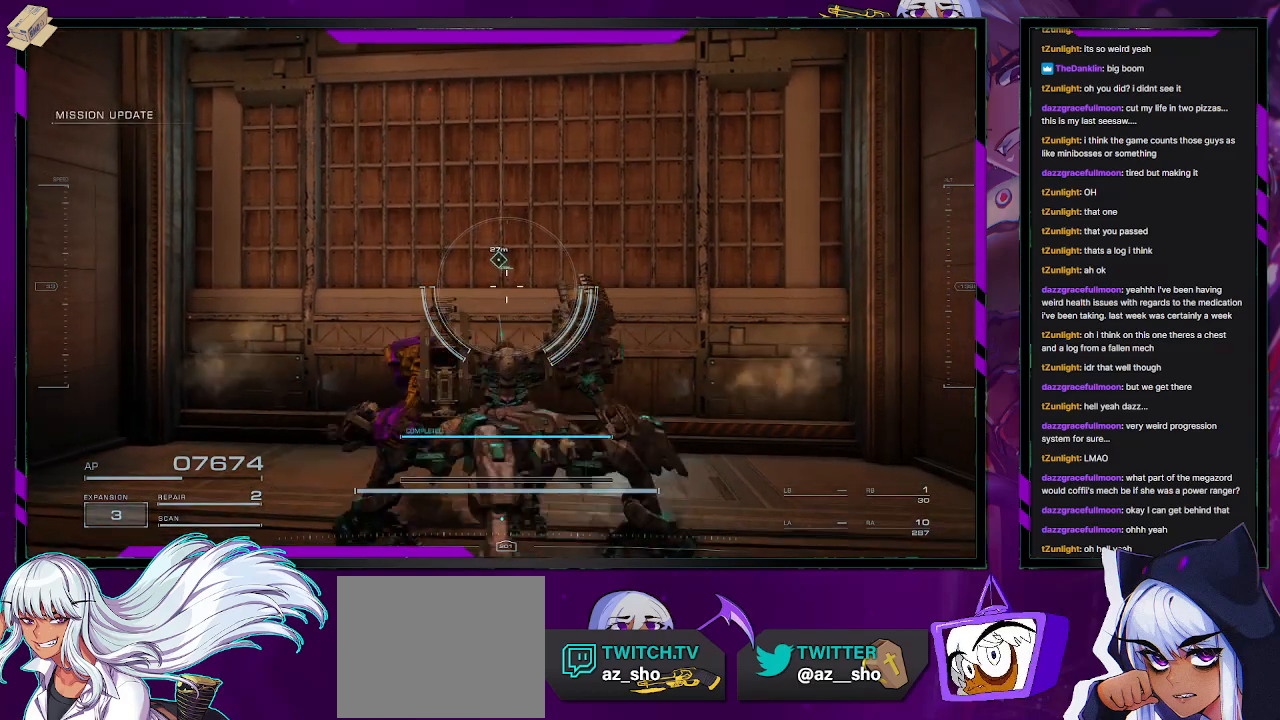
{"buttons": [], "left_stick": "center", "right_stick": "center", "events": [[83, "left_stick", "center"]]}
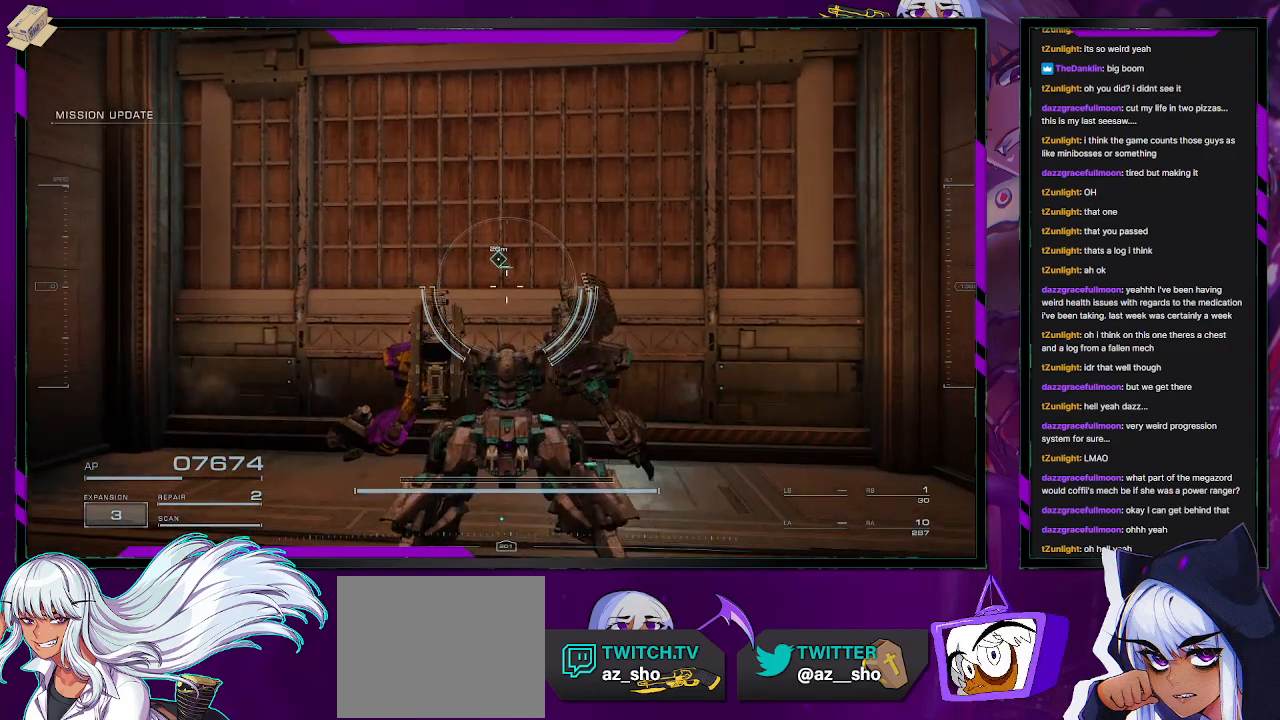
{"buttons": [], "left_stick": "center", "right_stick": "center", "events": []}
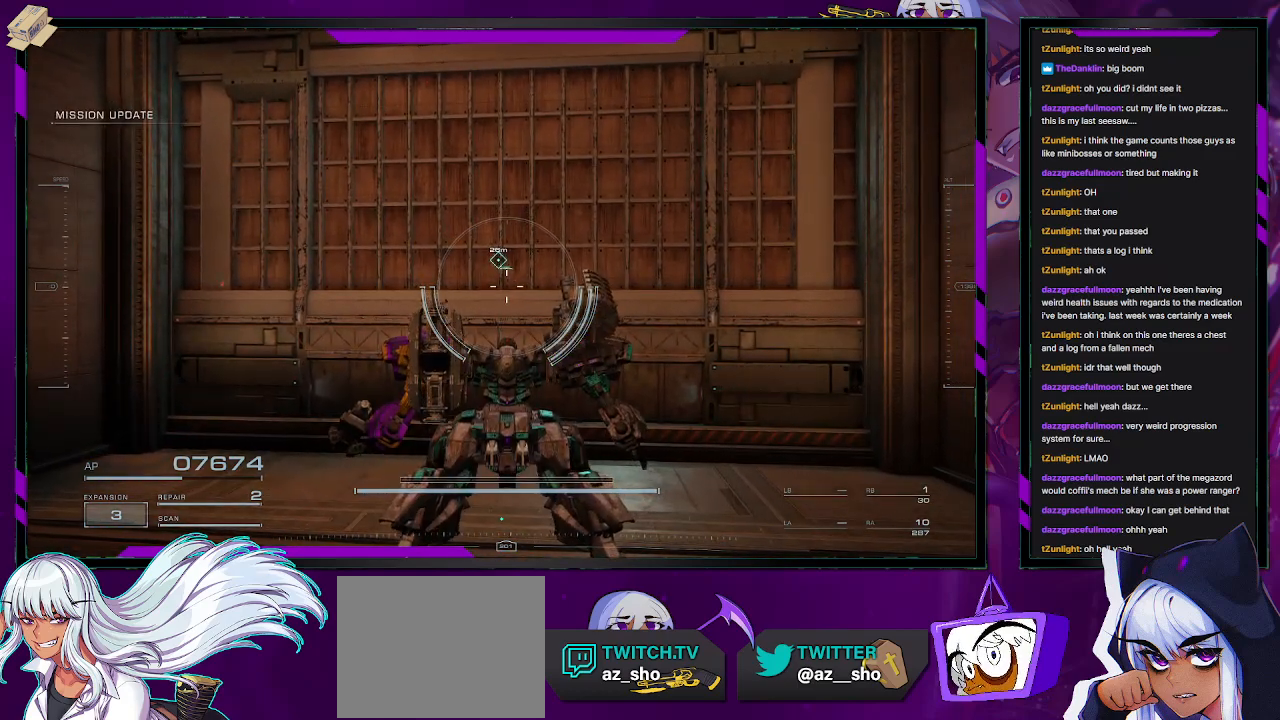
{"buttons": [], "left_stick": "center", "right_stick": "center", "events": []}
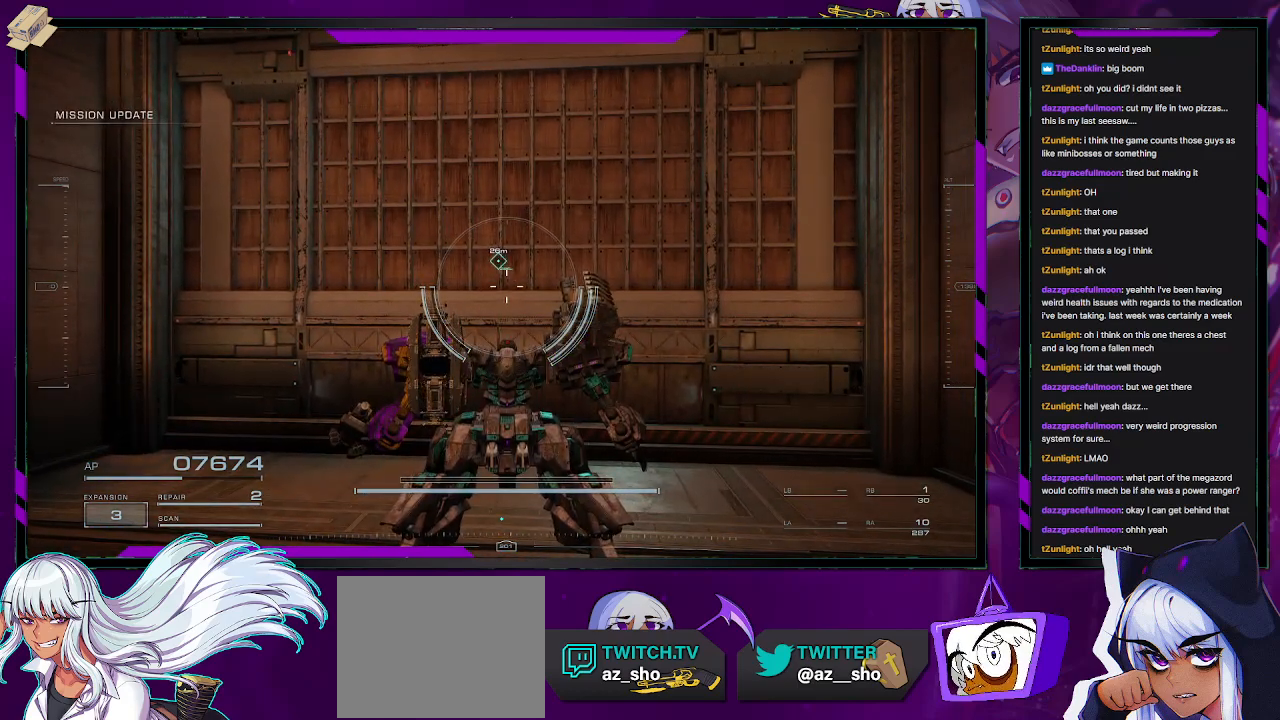
{"buttons": [], "left_stick": "center", "right_stick": "center", "events": []}
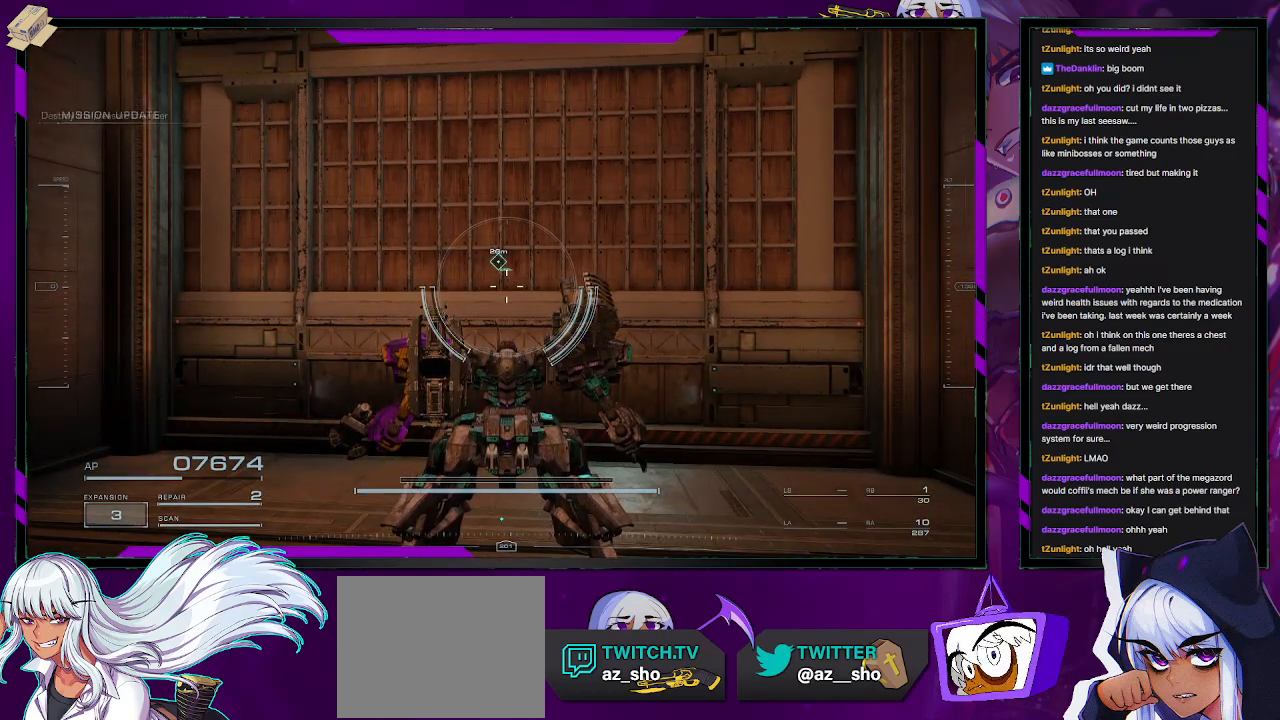
{"buttons": [], "left_stick": "center", "right_stick": "center", "events": []}
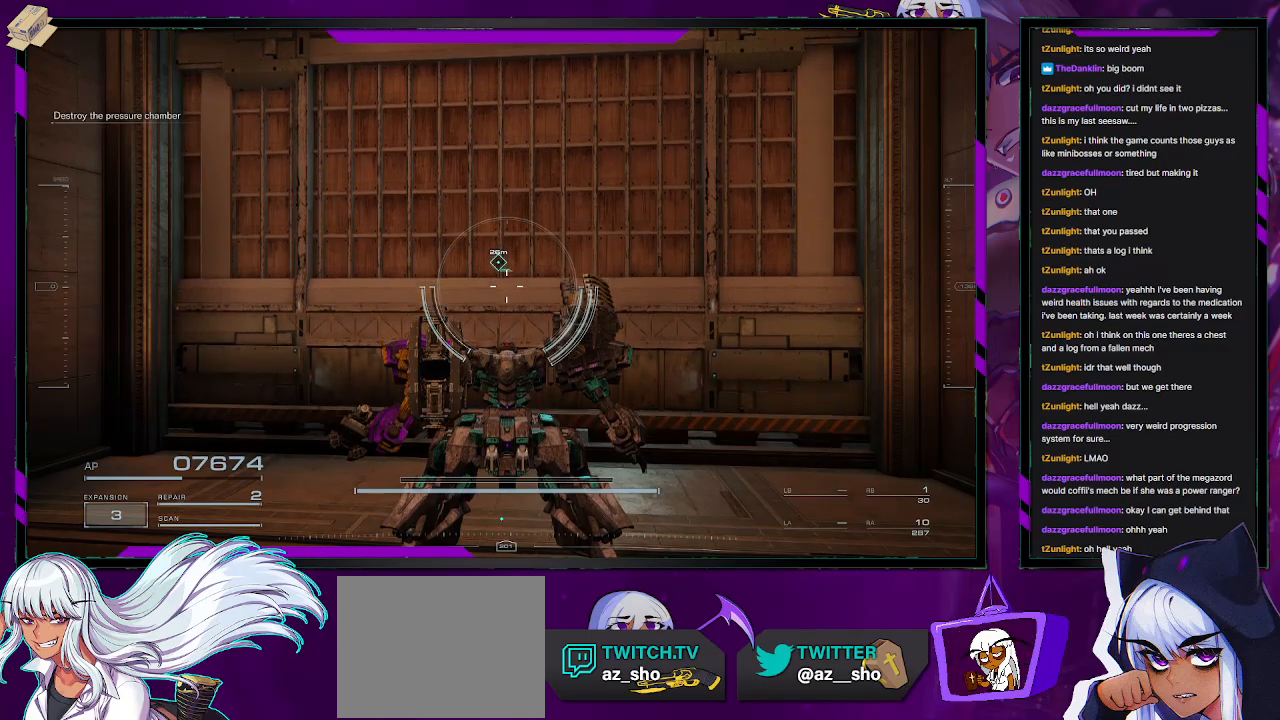
{"buttons": [], "left_stick": "center", "right_stick": "center", "events": []}
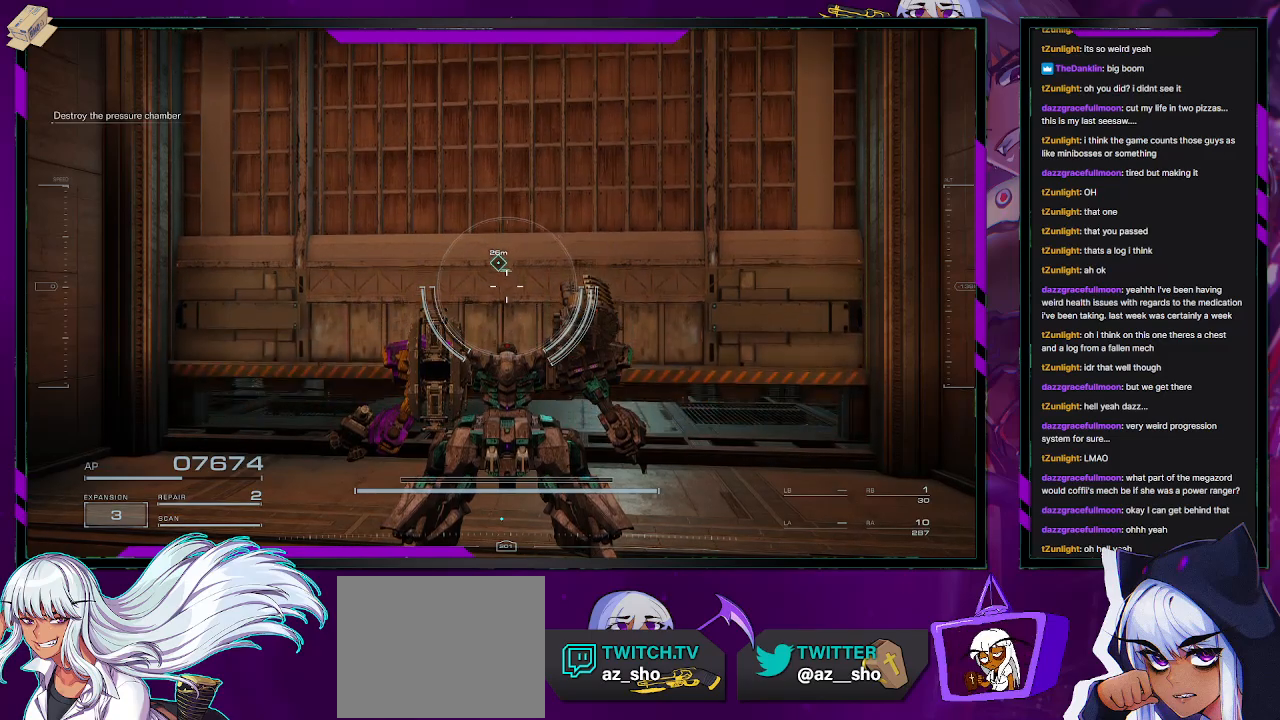
{"buttons": [], "left_stick": "center", "right_stick": "center", "events": []}
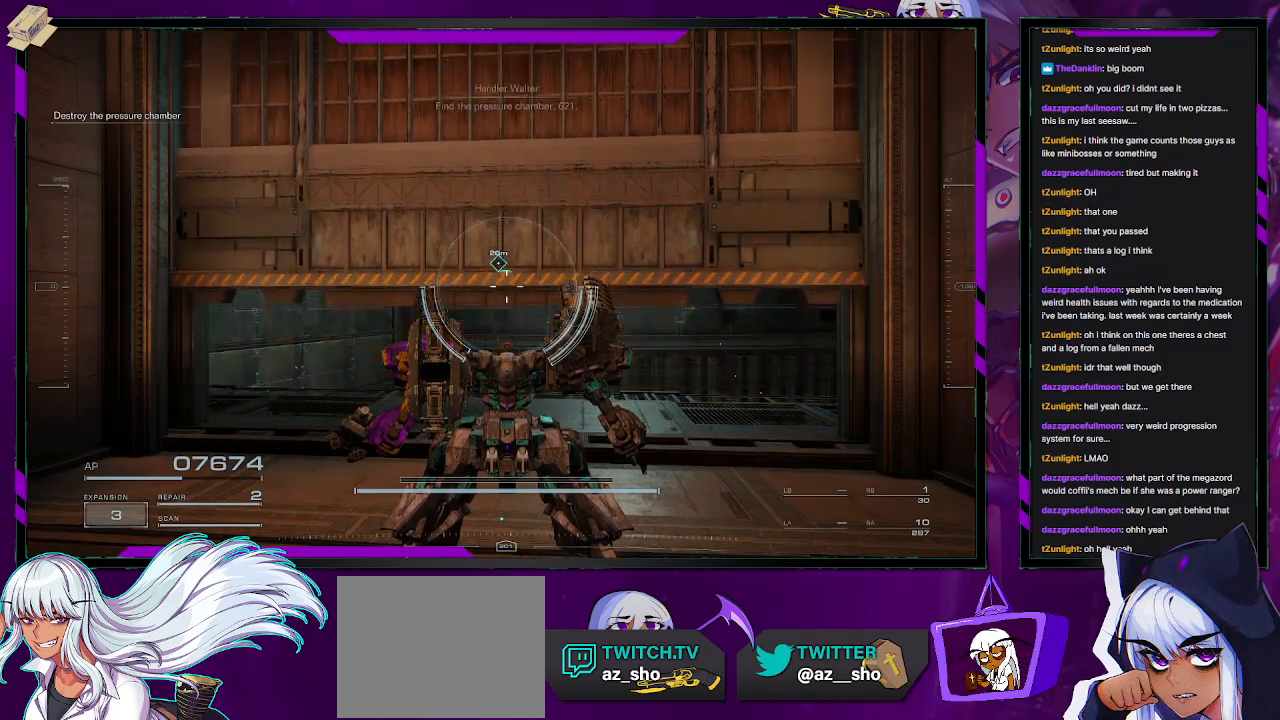
{"buttons": [], "left_stick": "up", "right_stick": "up", "events": [[483, "left_stick", "up"], [483, "right_stick", "up"]]}
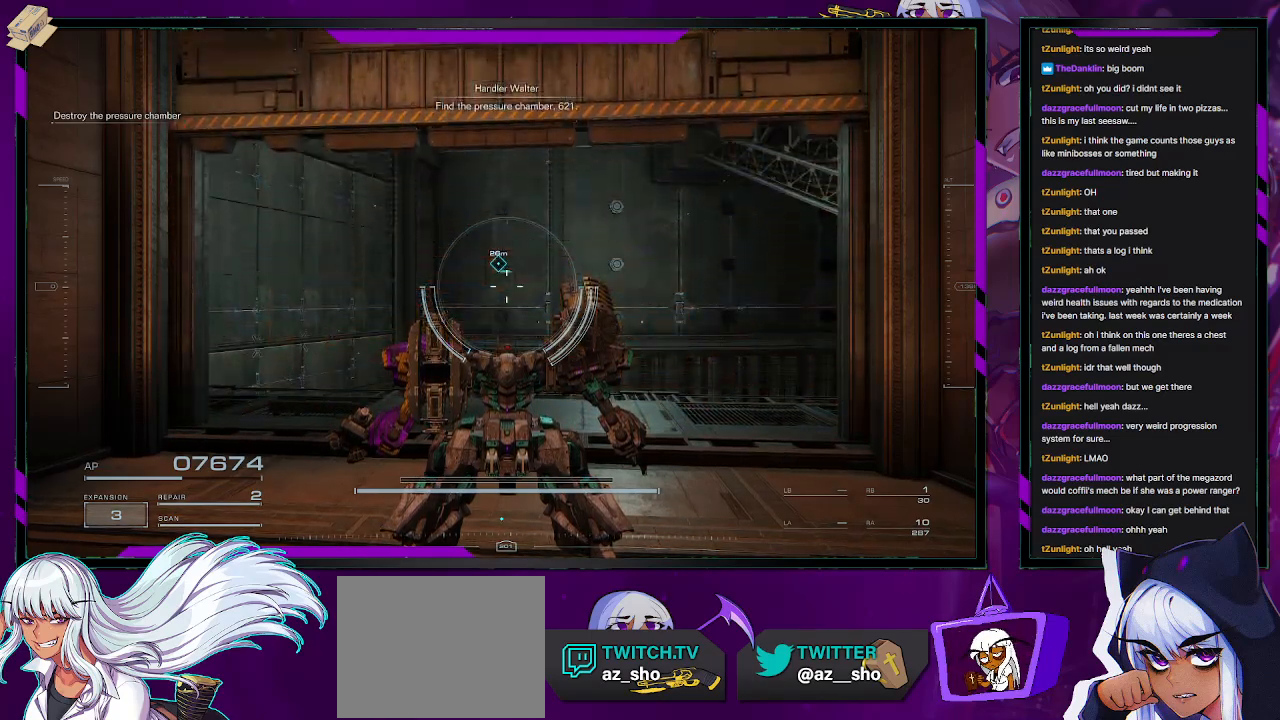
{"buttons": [], "left_stick": "up", "right_stick": "up", "events": [[167, "right_stick", "center"], [317, "right_stick", "up"]]}
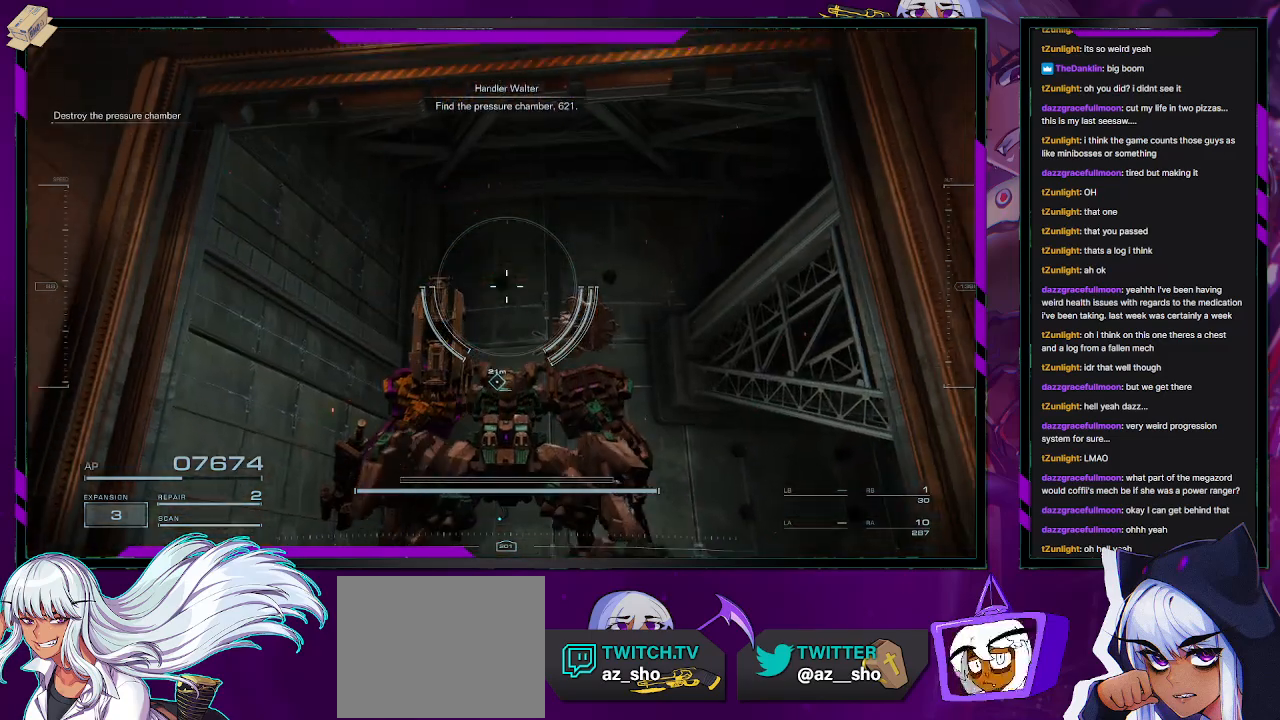
{"buttons": [], "left_stick": "up", "right_stick": "down-right", "events": [[33, "right_stick", "center"], [433, "right_stick", "down-right"]]}